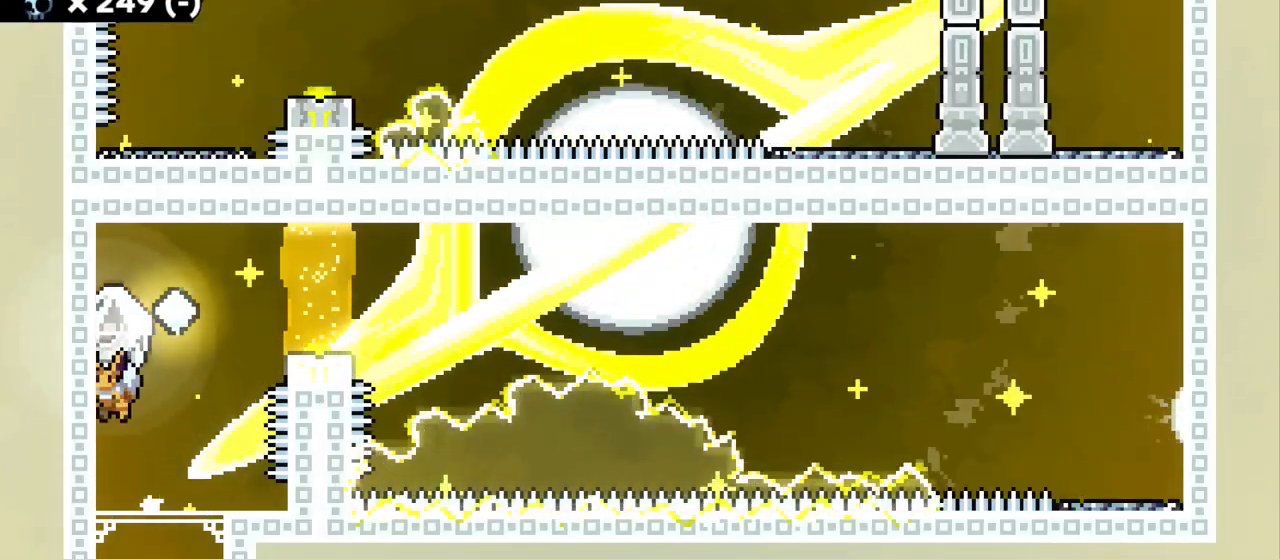
Gameplay with keyboard; each line is a JSON object with the keys held at the frame after it. "events" lists presses ("down") and releases ("up") of "a", "d", "dash", "grab", "grab2", "jump", "jump2", "s" and "w" between this image and that frame as [ms after this image, input, new state], when the widget could be followed in between. No other keys are recorded. Mouse input is not recorded. Key names are as the overlay labels them; some are game actions (e.g. jump) rather than physical keys. Not read: demo.
{"keys": ["d", "grab"], "events": [[200, "s", "down"], [234, "grab", "up"], [234, "jump2", "up"], [300, "s", "up"], [334, "dash", "down"], [367, "d", "down"], [367, "grab", "down"], [484, "dash", "up"]]}
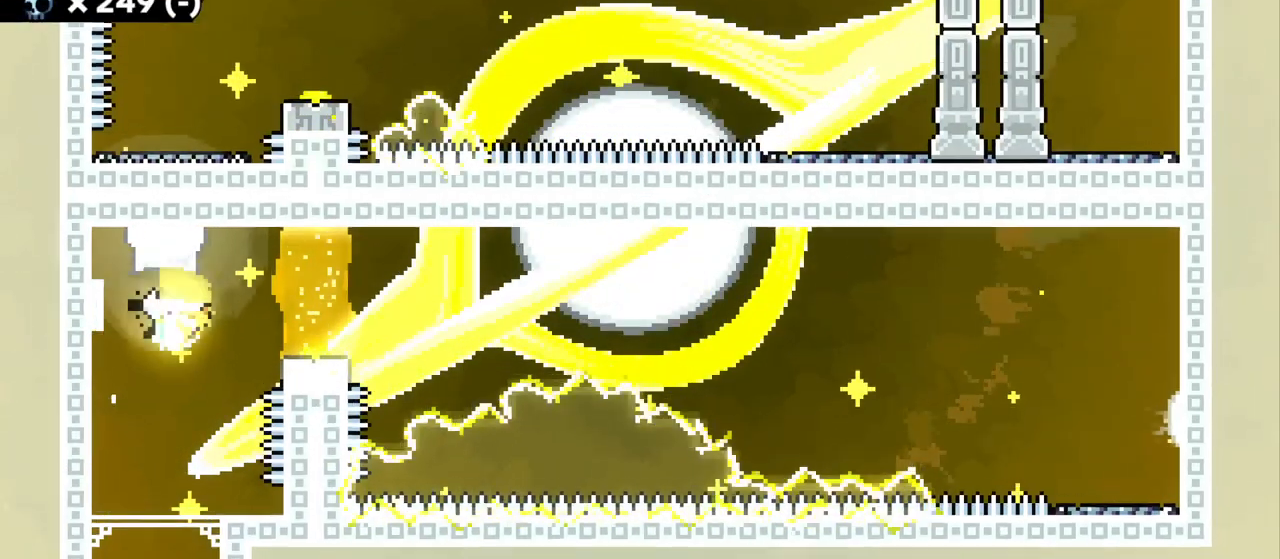
{"keys": ["d", "grab", "jump2"], "events": [[250, "jump2", "down"]]}
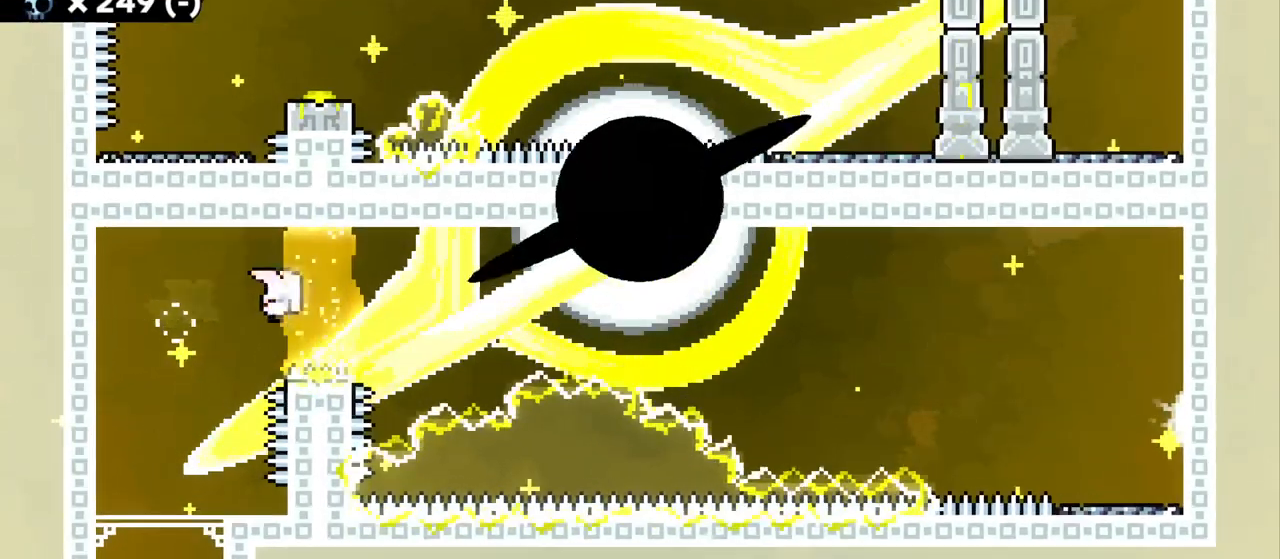
{"keys": [], "events": [[134, "d", "up"], [150, "jump2", "up"], [334, "grab", "up"]]}
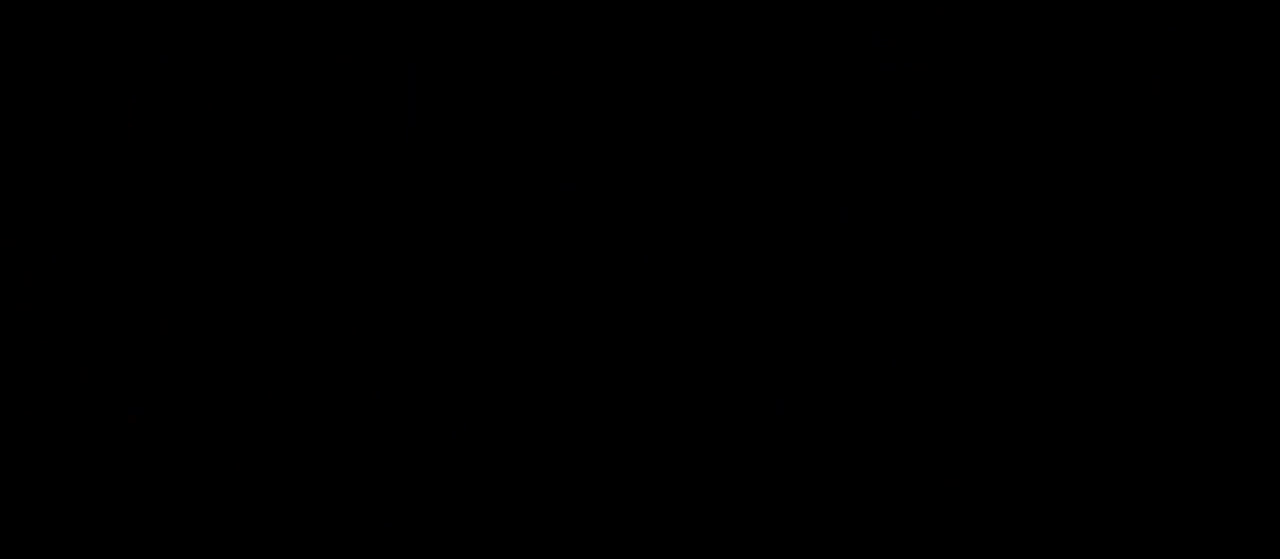
{"keys": ["grab"], "events": [[84, "grab", "down"]]}
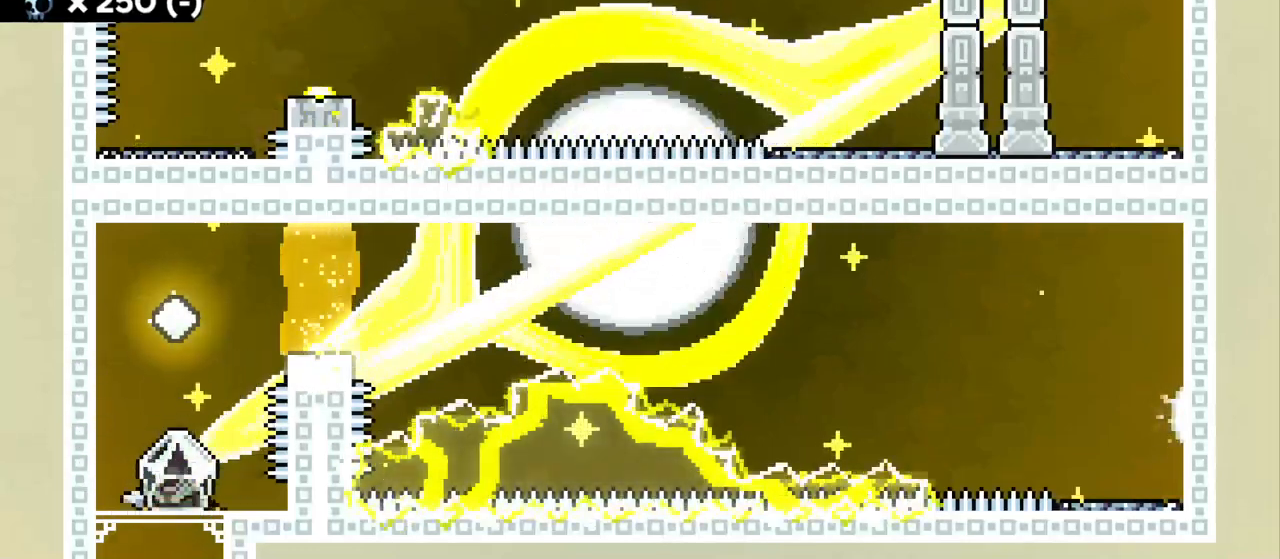
{"keys": ["grab"], "events": [[17, "a", "down"], [84, "jump2", "down"], [300, "jump2", "up"], [400, "a", "up"]]}
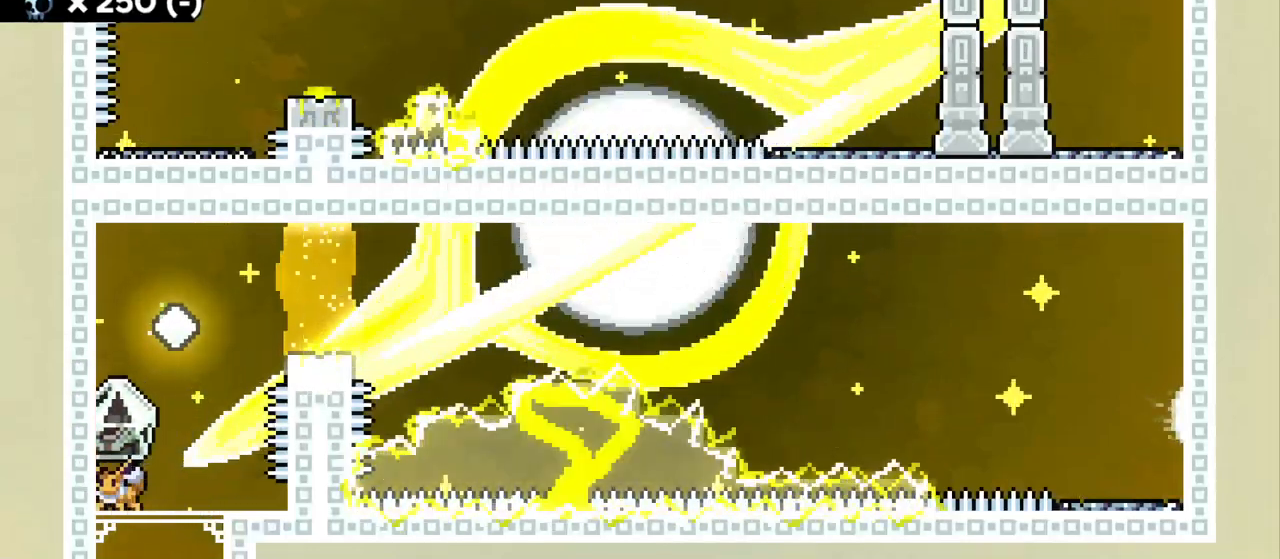
{"keys": ["grab", "jump2"], "events": [[84, "a", "down"], [117, "jump2", "down"], [250, "a", "up"], [284, "jump2", "up"], [384, "jump2", "down"]]}
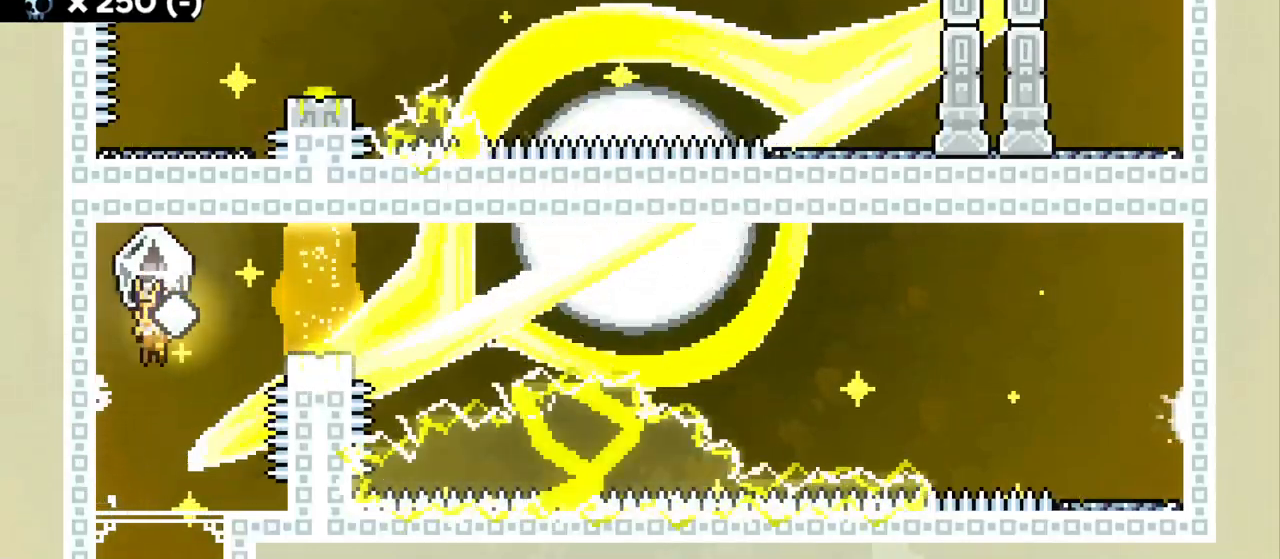
{"keys": ["d", "grab"], "events": [[50, "s", "down"], [84, "grab", "up"], [84, "jump2", "up"], [150, "dash", "down"], [167, "s", "up"], [200, "d", "down"], [217, "grab", "down"], [284, "dash", "up"]]}
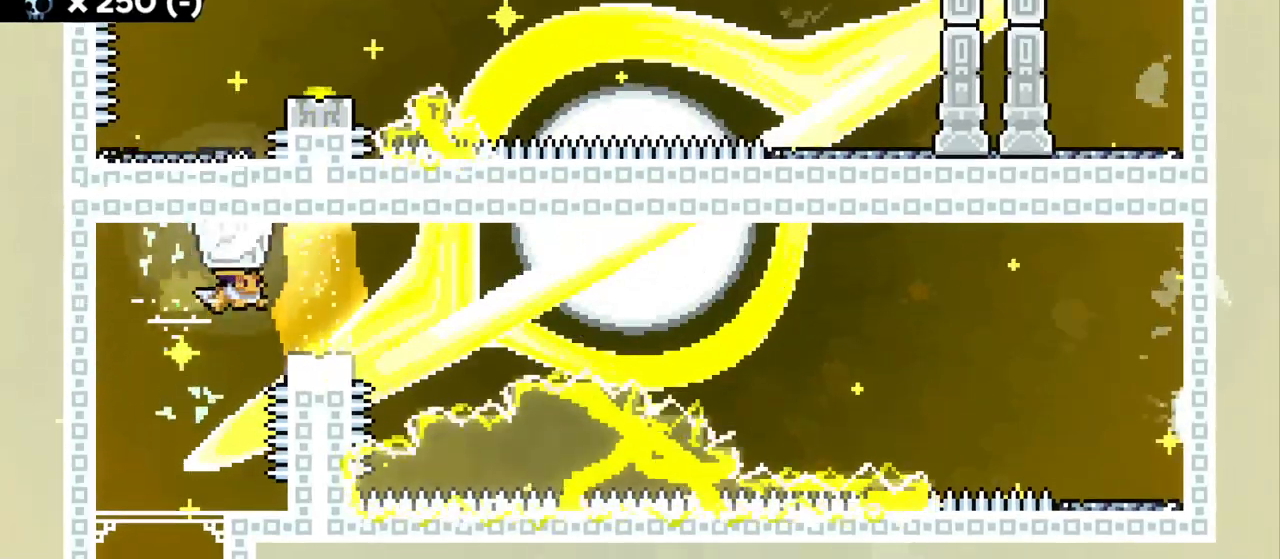
{"keys": ["d", "grab", "jump2"], "events": [[67, "jump2", "down"]]}
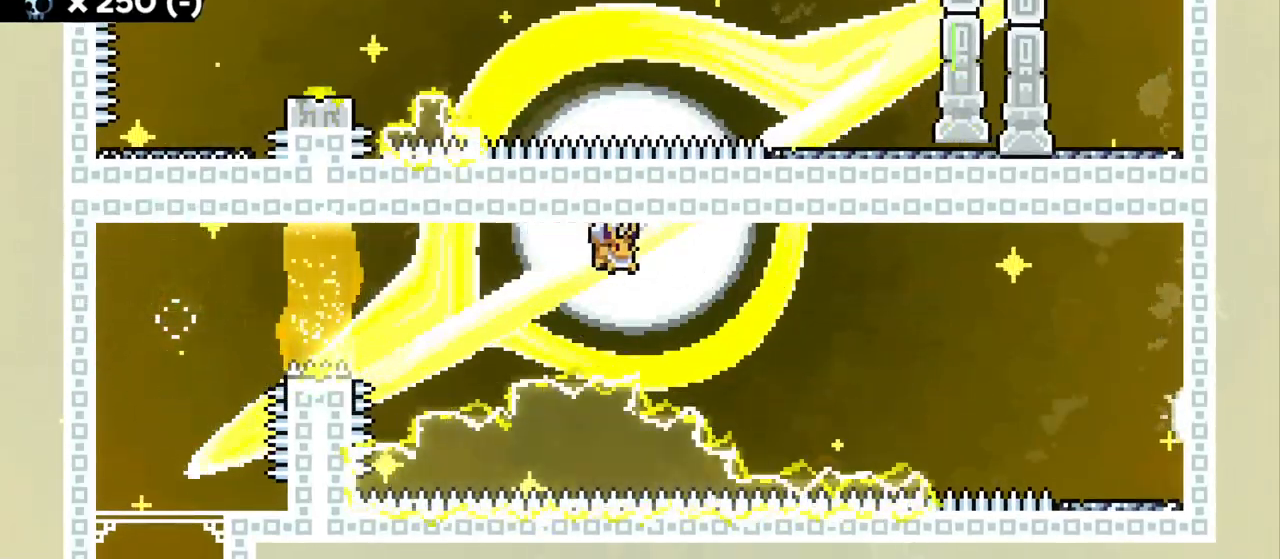
{"keys": ["d", "dash", "w"], "events": [[334, "w", "down"], [350, "dash", "down"], [350, "jump2", "up"], [384, "grab", "up"]]}
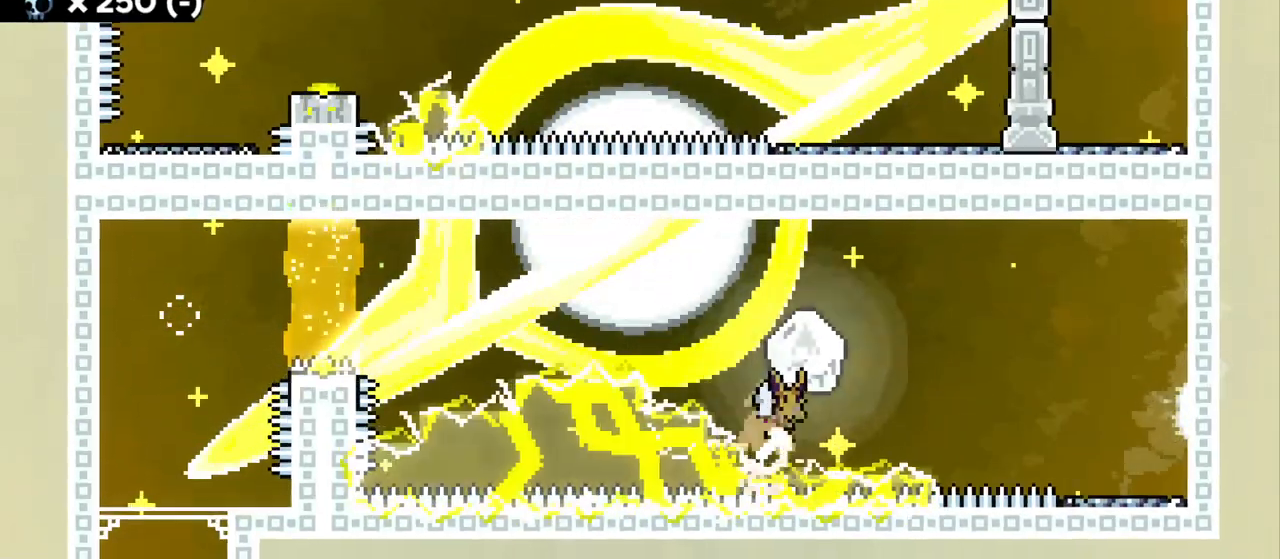
{"keys": ["d", "grab"], "events": [[50, "dash", "up"], [100, "grab", "down"], [250, "w", "up"]]}
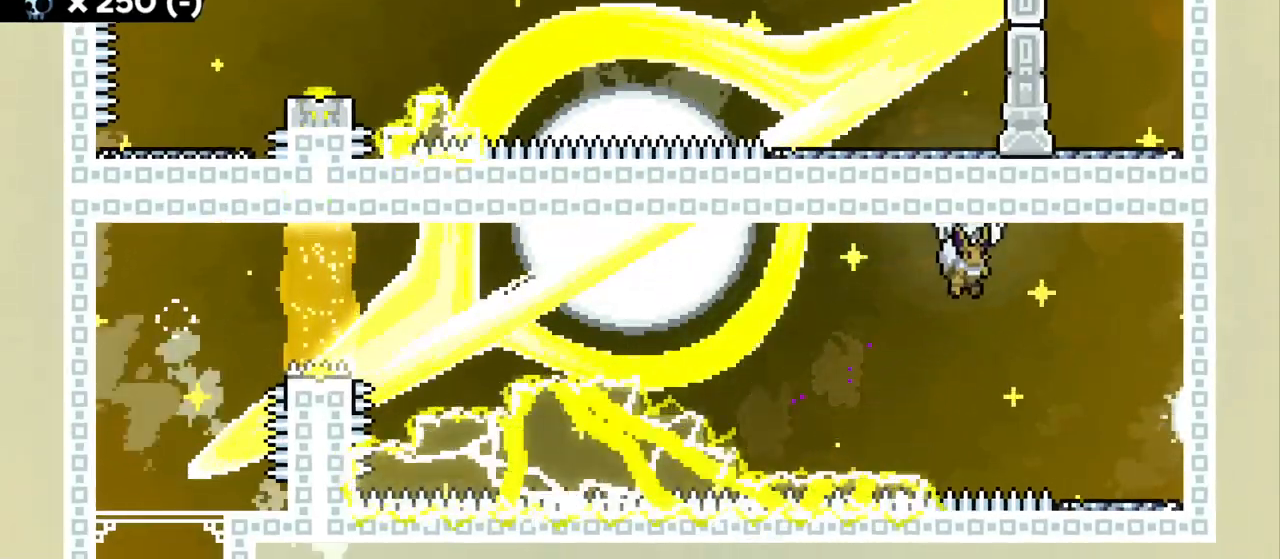
{"keys": ["grab"], "events": [[317, "d", "up"]]}
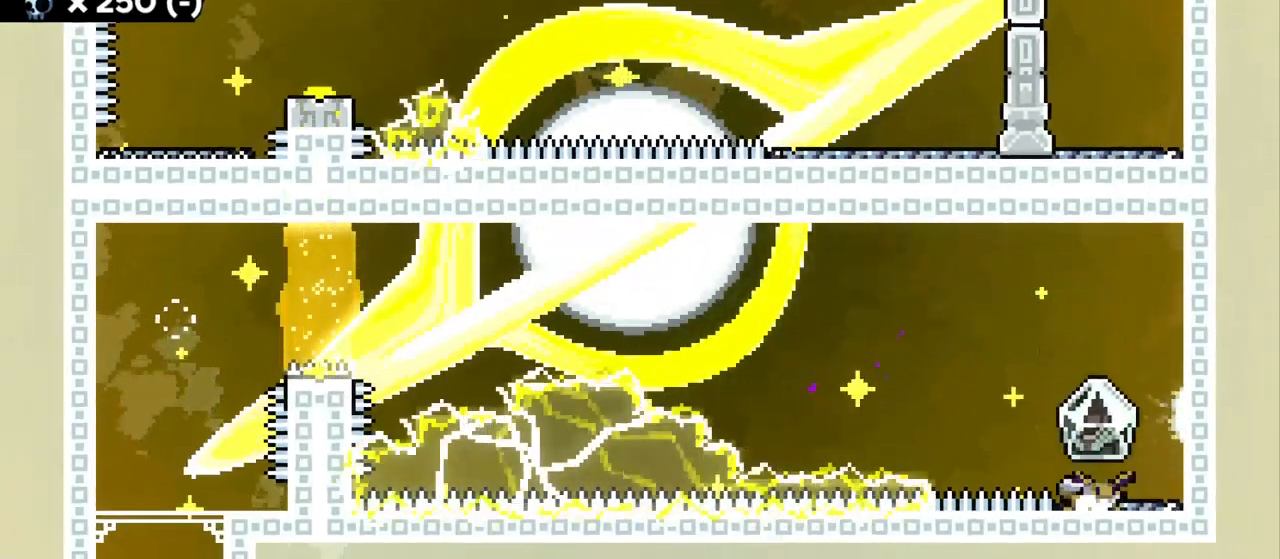
{"keys": ["grab"], "events": []}
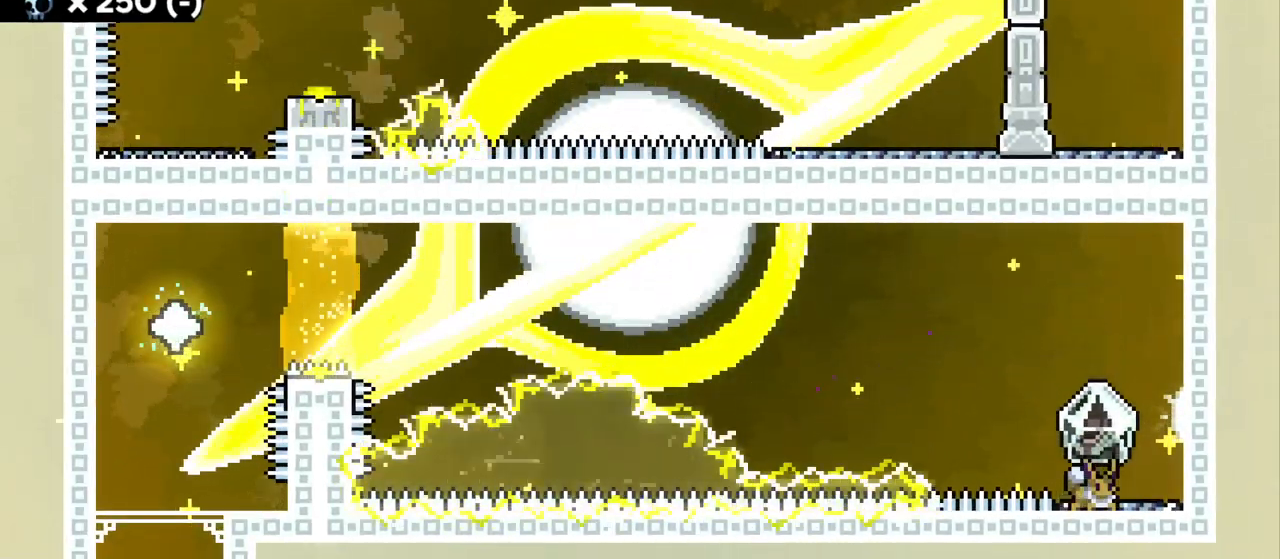
{"keys": ["grab"], "events": [[34, "d", "down"], [50, "jump", "down"], [167, "jump", "up"], [200, "d", "up"]]}
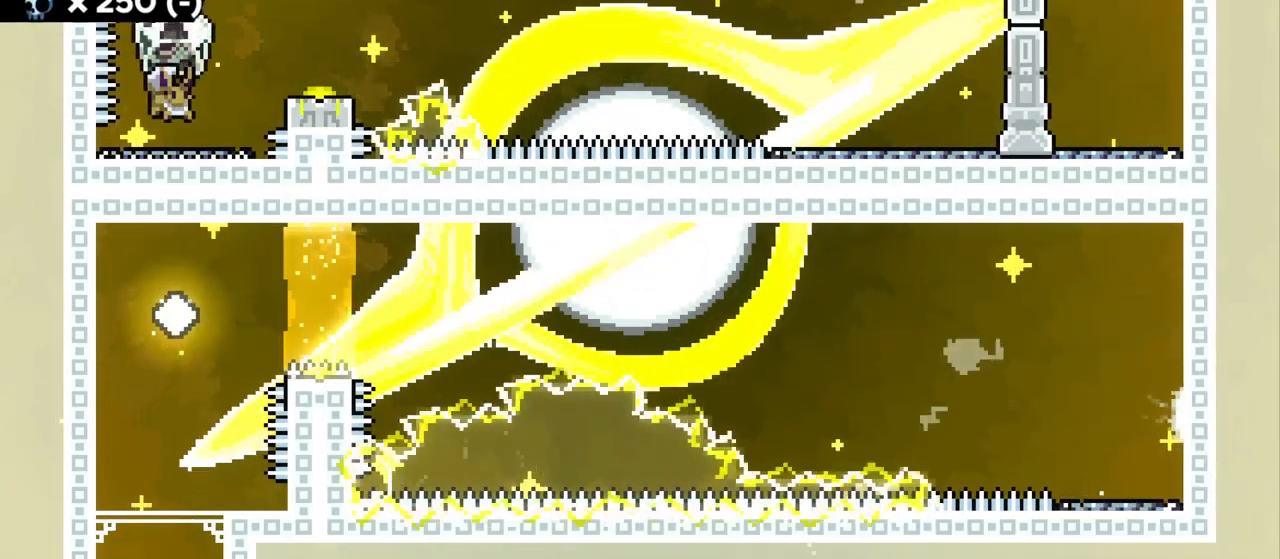
{"keys": ["grab"], "events": []}
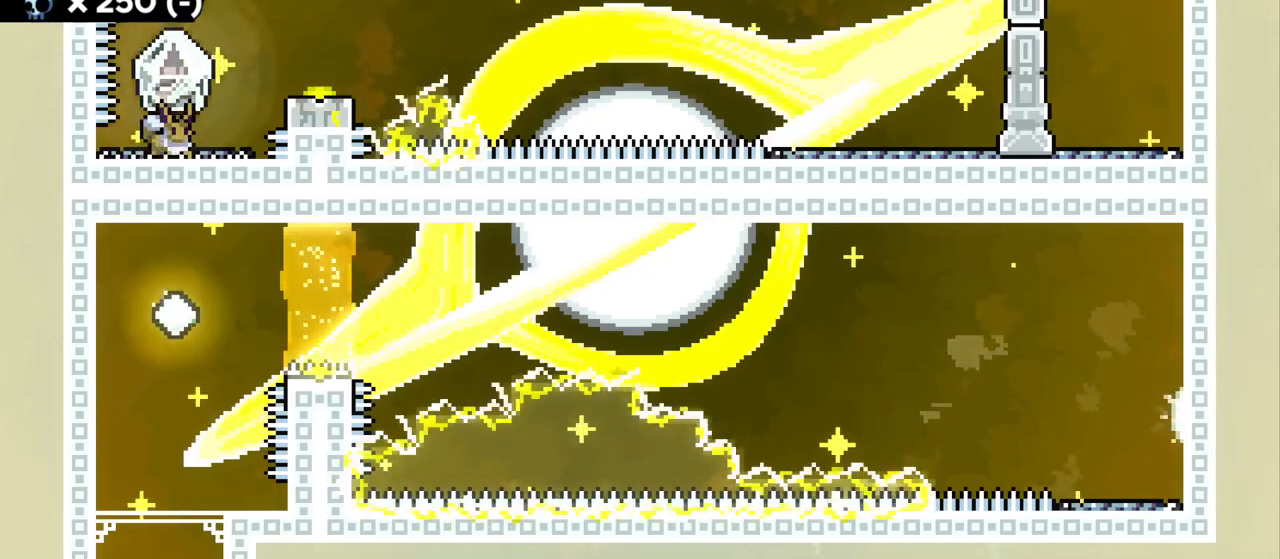
{"keys": ["grab"], "events": []}
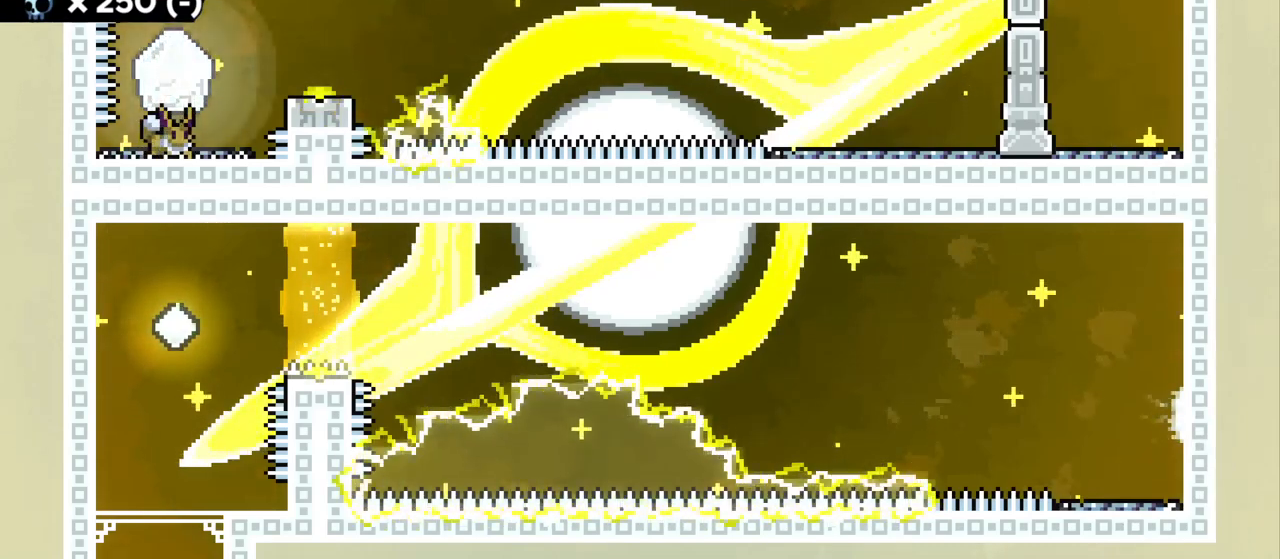
{"keys": ["grab"], "events": []}
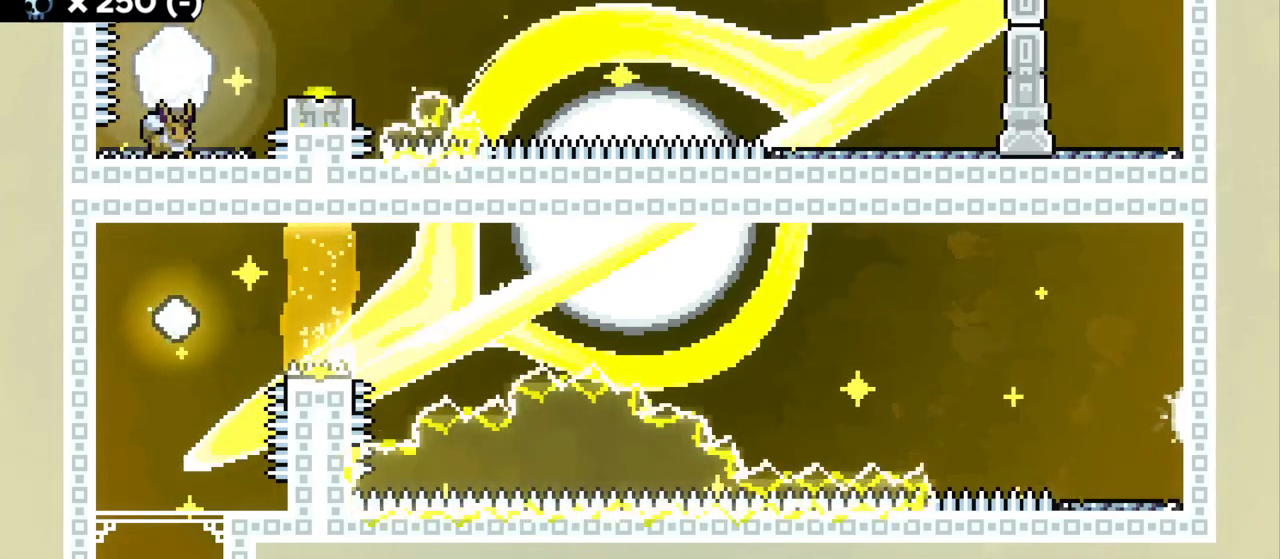
{"keys": ["grab"], "events": []}
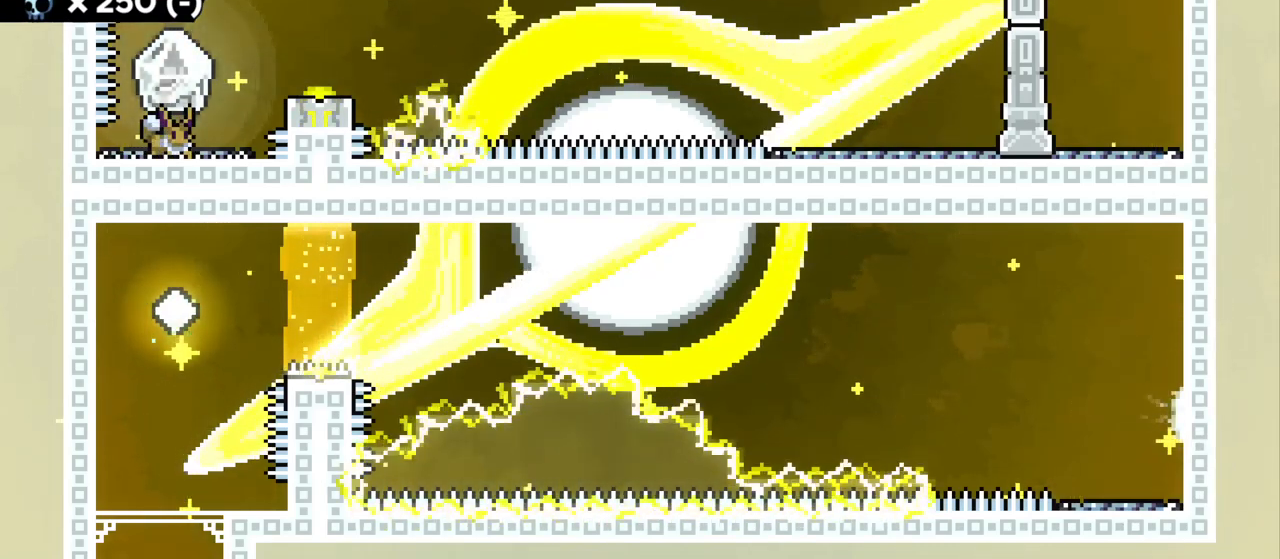
{"keys": ["grab"], "events": []}
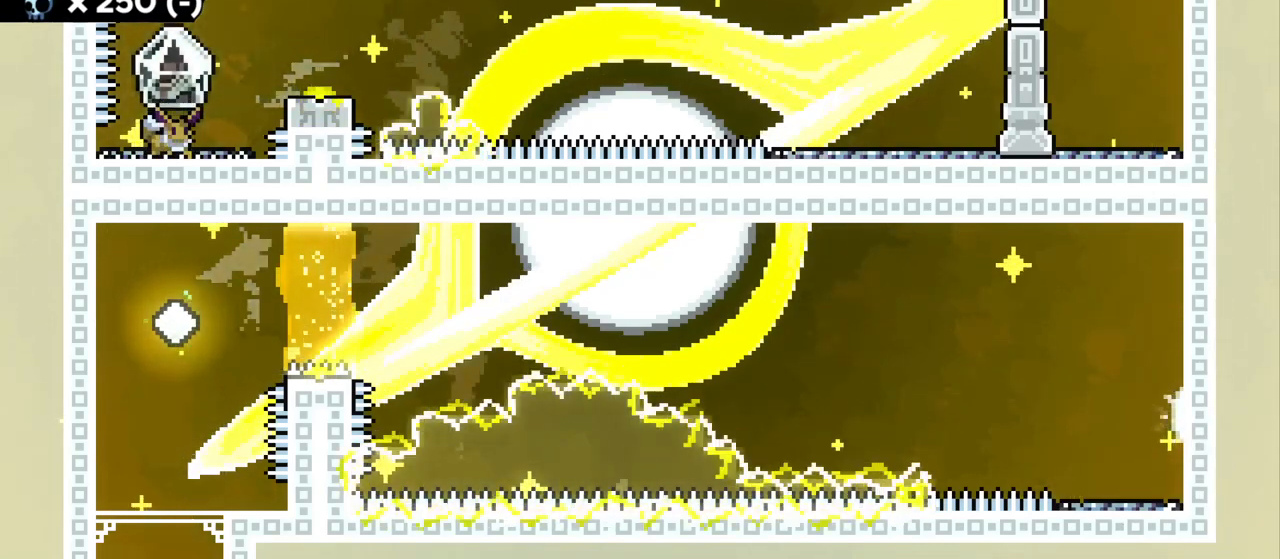
{"keys": ["grab"], "events": []}
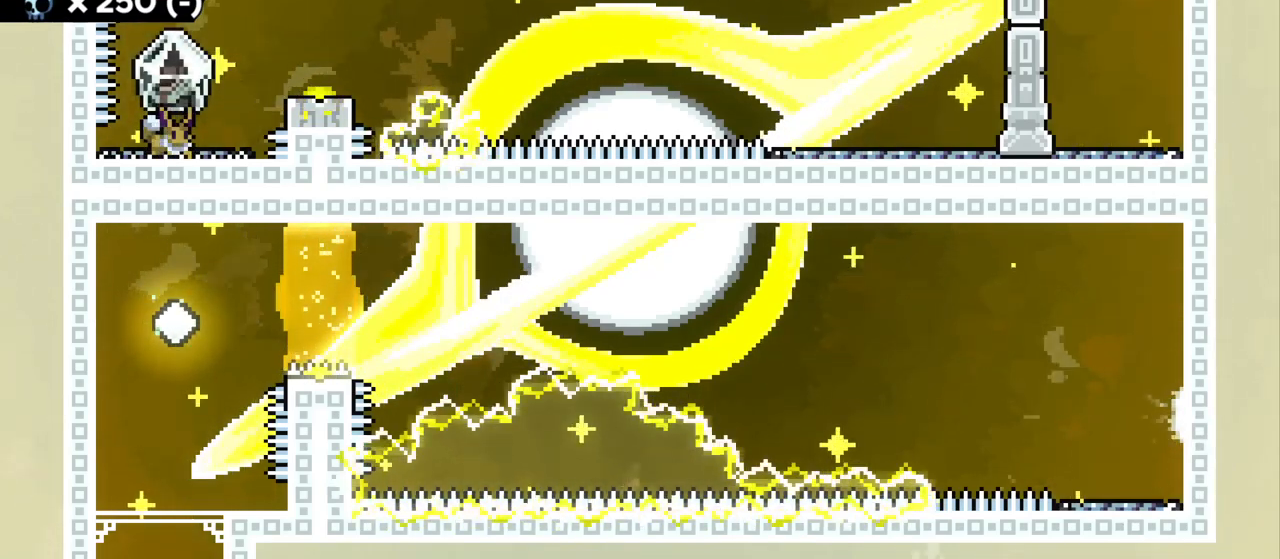
{"keys": ["grab"], "events": []}
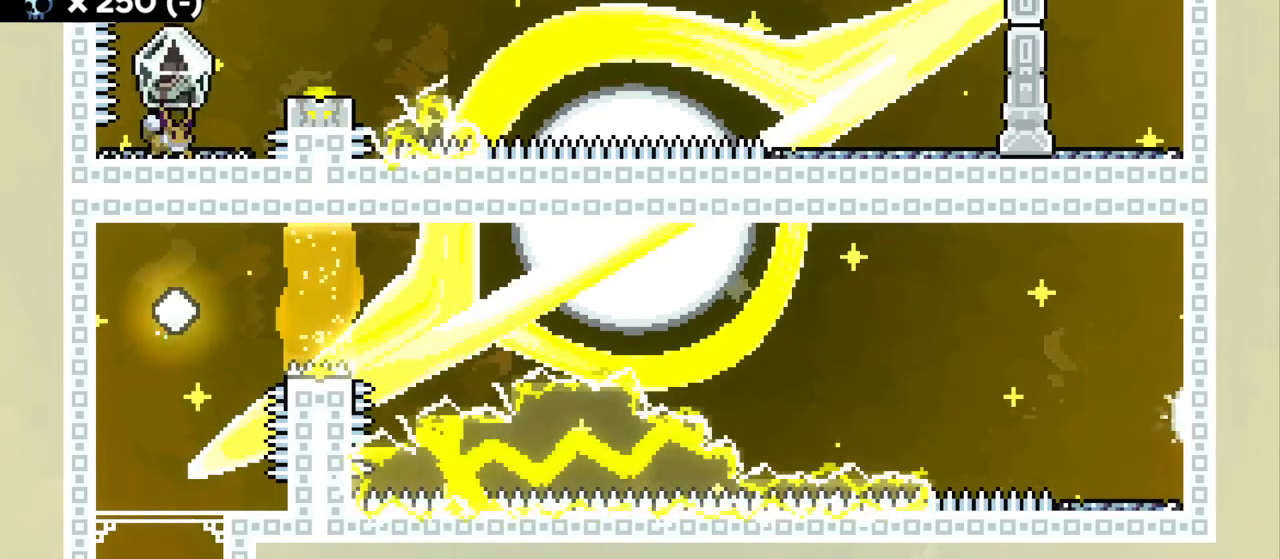
{"keys": ["grab"], "events": []}
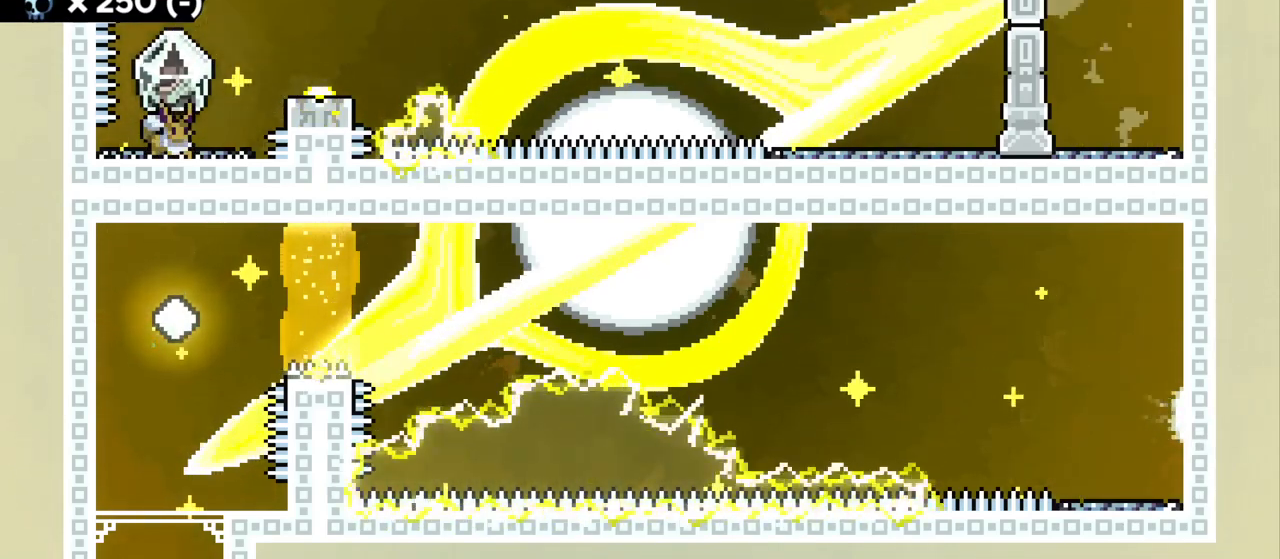
{"keys": ["grab"], "events": []}
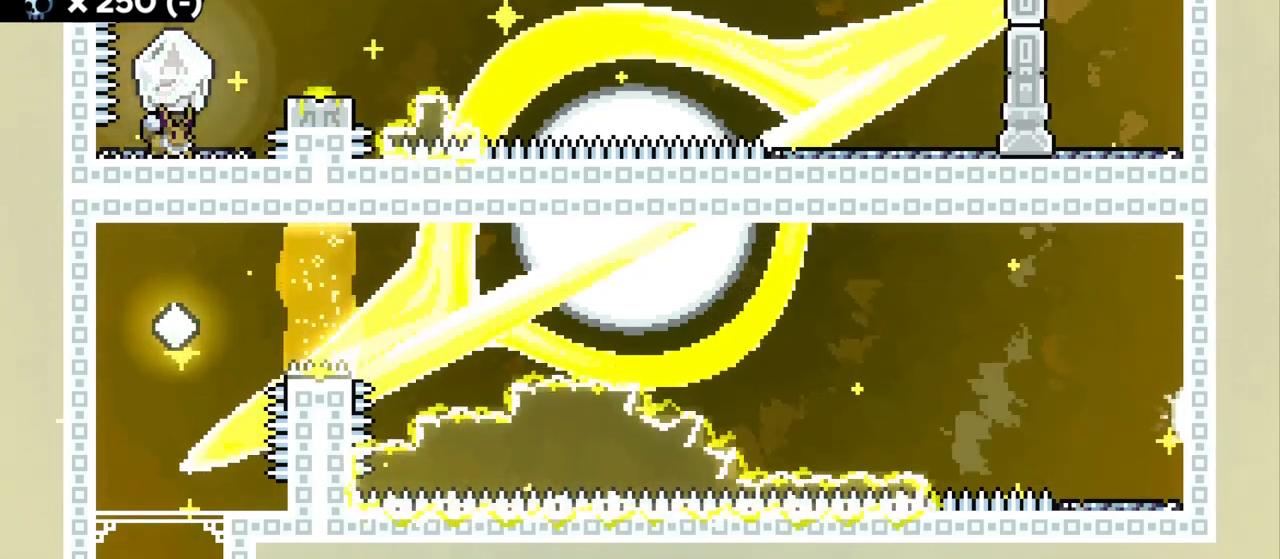
{"keys": ["d", "grab"], "events": [[417, "d", "down"]]}
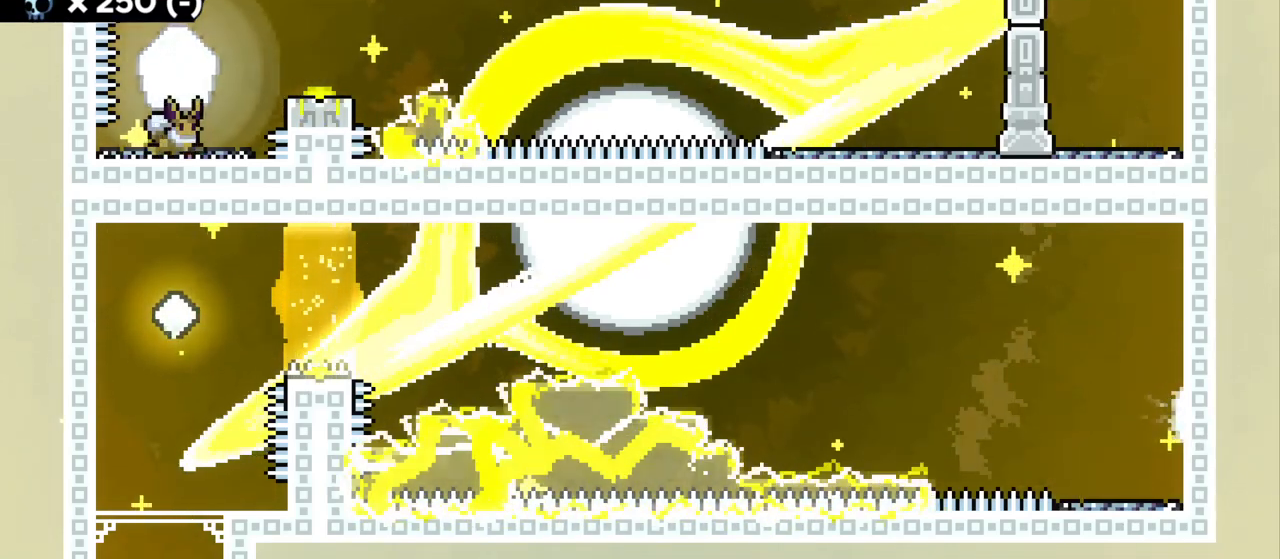
{"keys": ["grab"], "events": [[67, "d", "up"]]}
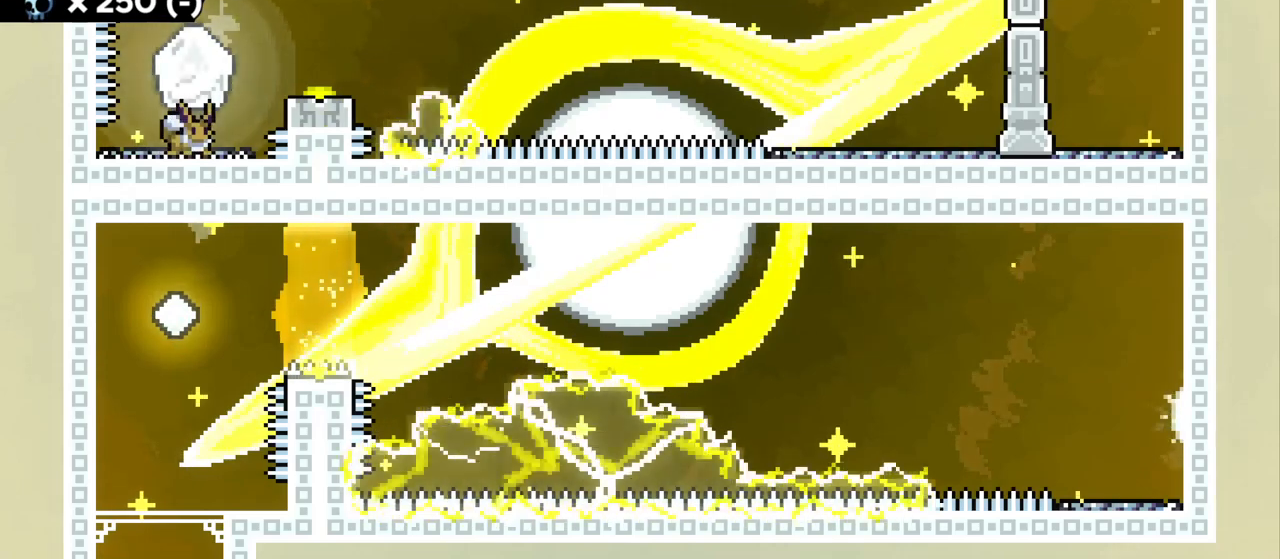
{"keys": ["d", "grab", "jump2"], "events": [[184, "d", "down"], [334, "jump2", "down"]]}
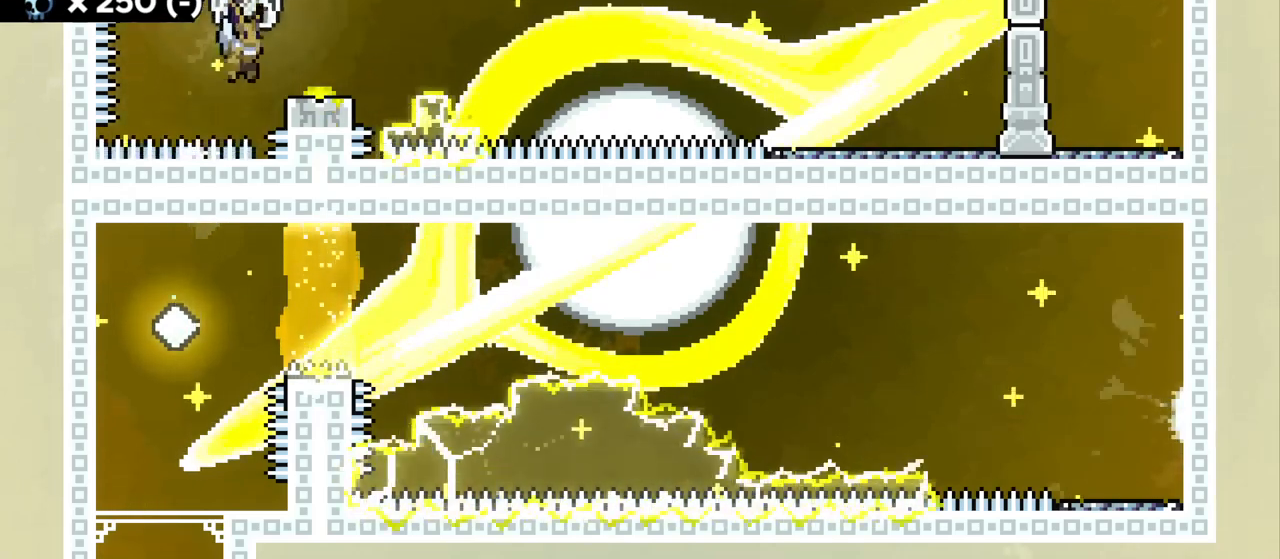
{"keys": ["d", "grab", "jump2"], "events": [[284, "jump2", "up"], [350, "jump2", "down"]]}
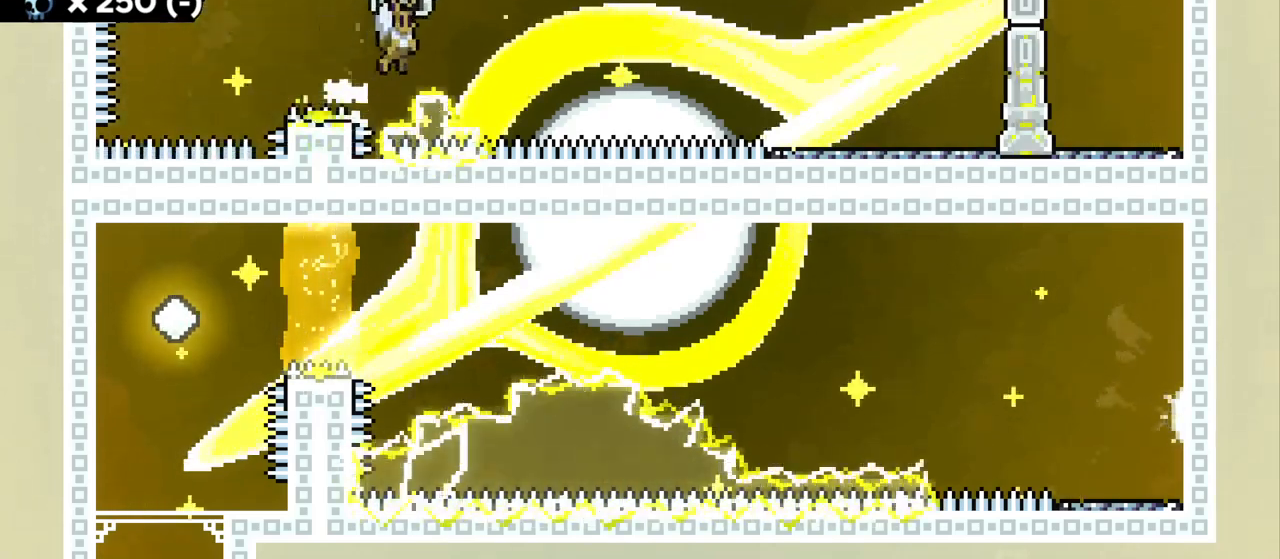
{"keys": ["d", "w"], "events": [[367, "grab", "up"], [384, "w", "down"], [434, "jump2", "up"]]}
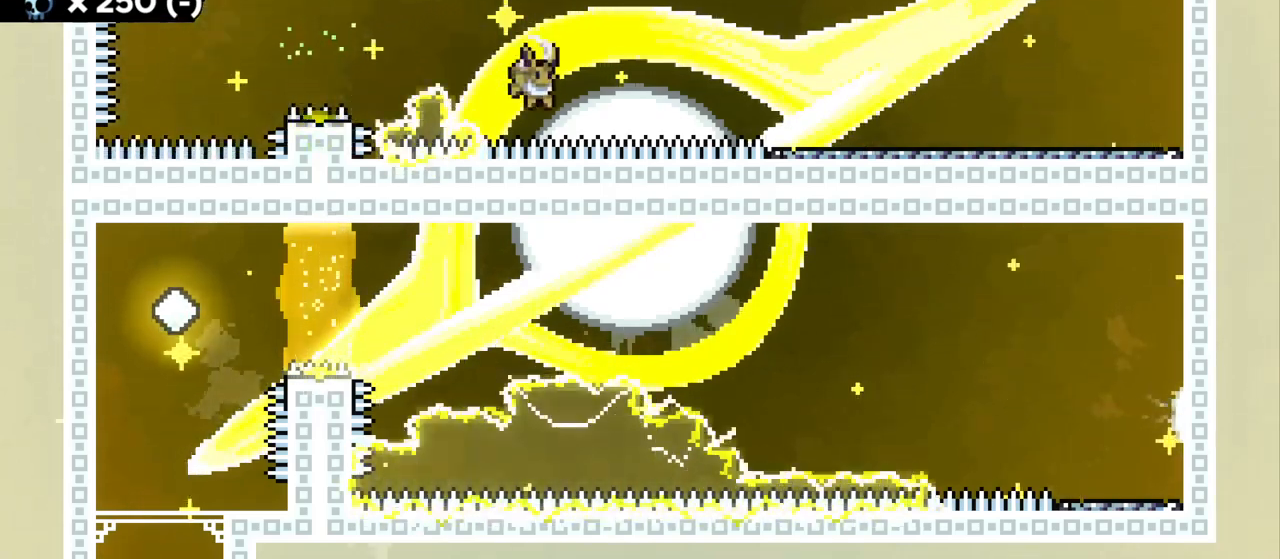
{"keys": [], "events": [[117, "w", "up"], [200, "d", "up"]]}